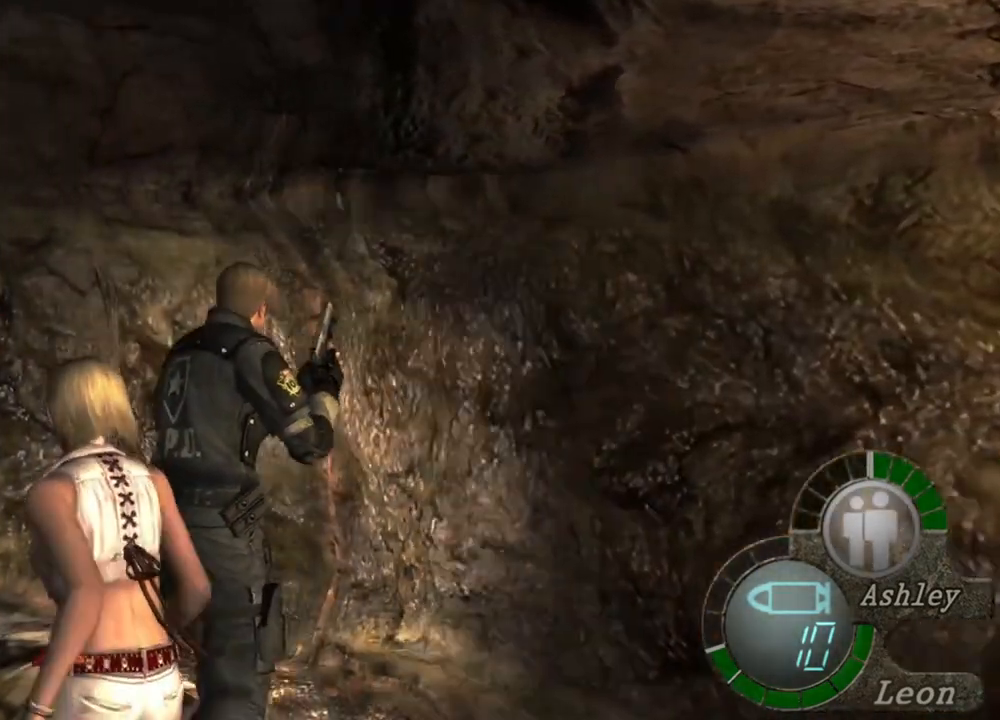
Gameplay with keyboard and mouse; each line is a JSON object with the keys and mouse buttons held at the frame after it. "events" lists presses ("down") and releases ("up") of "1", "2", "3", "4", "5", "a", "alt", "b", "c", "ctrl", "d", "e", "f", "g", "q", "r", "s", "shift", "space", "t", "tab", "tilde", "v", "w", "x", "z", "mouse_left", "mouse_wheel", "mouse_right", "mouse_mb4" and "mouse_mb5" between this image and that frame as [ms after this image, input, new state], when the widget could be followed in between. "mouse_left", "mouse_wheel", "mouse_right", "mouse_mb4", "mouse_mb5" = the "left", "wheel", "right", "mb4", "mb5" buttons of the "mouse" list. No other keys are recorded. "wheel" means that the mouse wheel is clicked or scrolled. Mouse movement is not recorded.
{"keys": ["shift", "w"], "mouse": [], "events": []}
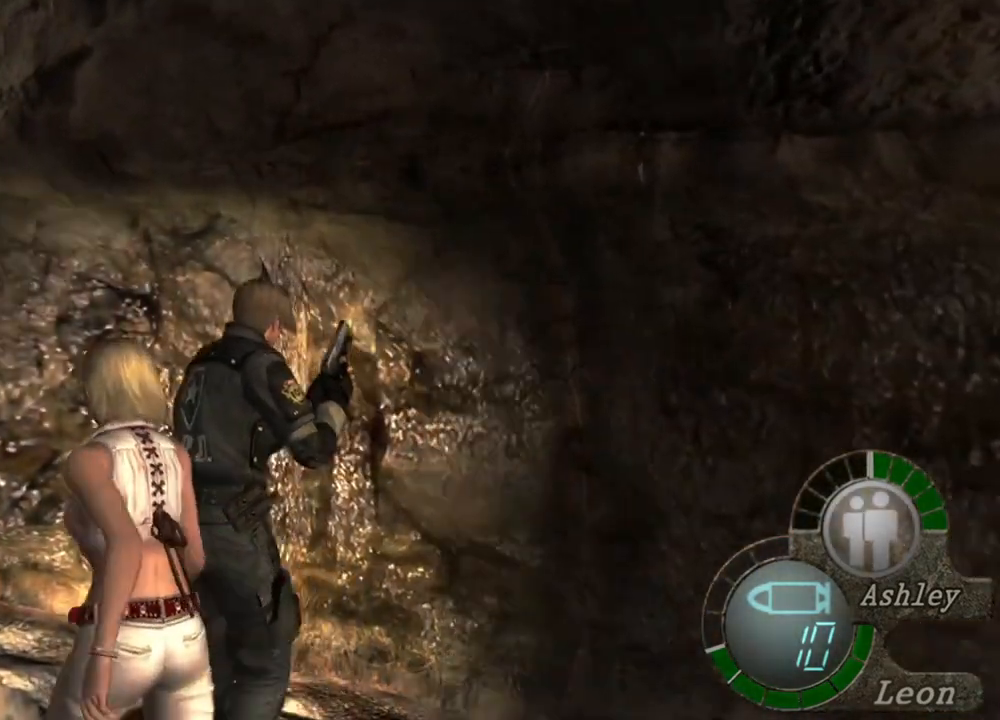
{"keys": [], "mouse": [], "events": [[67, "shift", "up"], [67, "w", "up"]]}
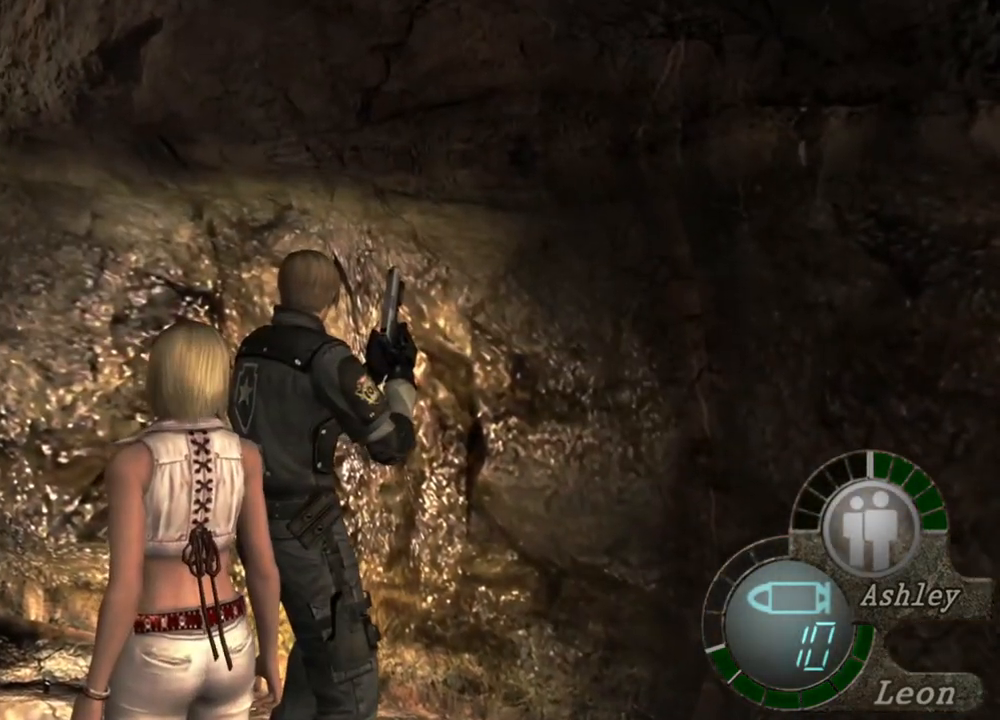
{"keys": [], "mouse": [], "events": []}
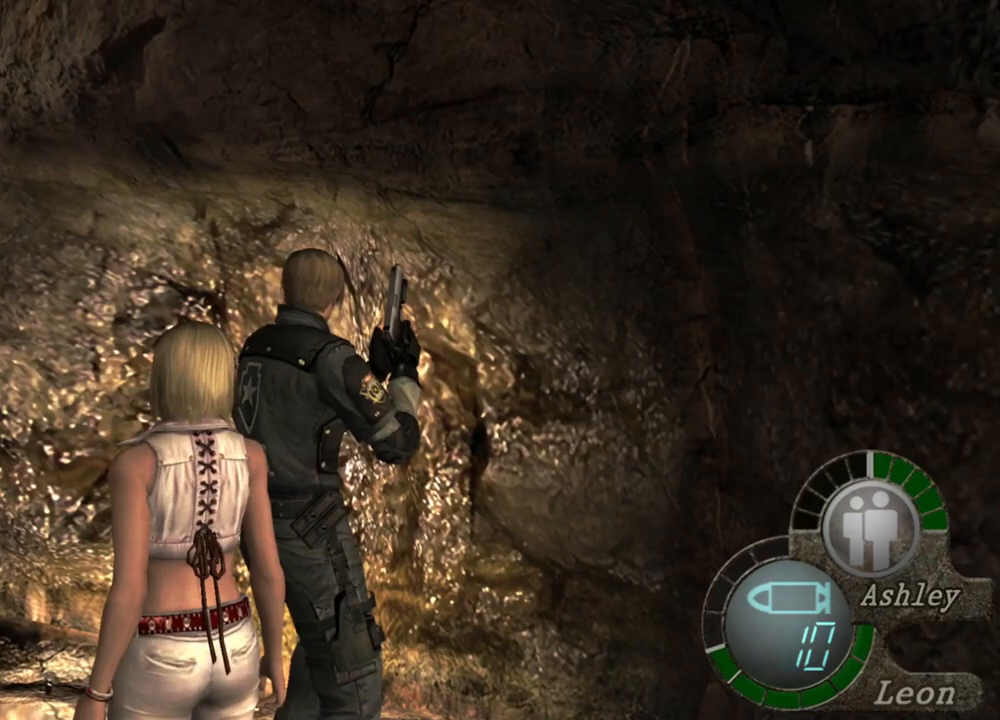
{"keys": [], "mouse": [], "events": []}
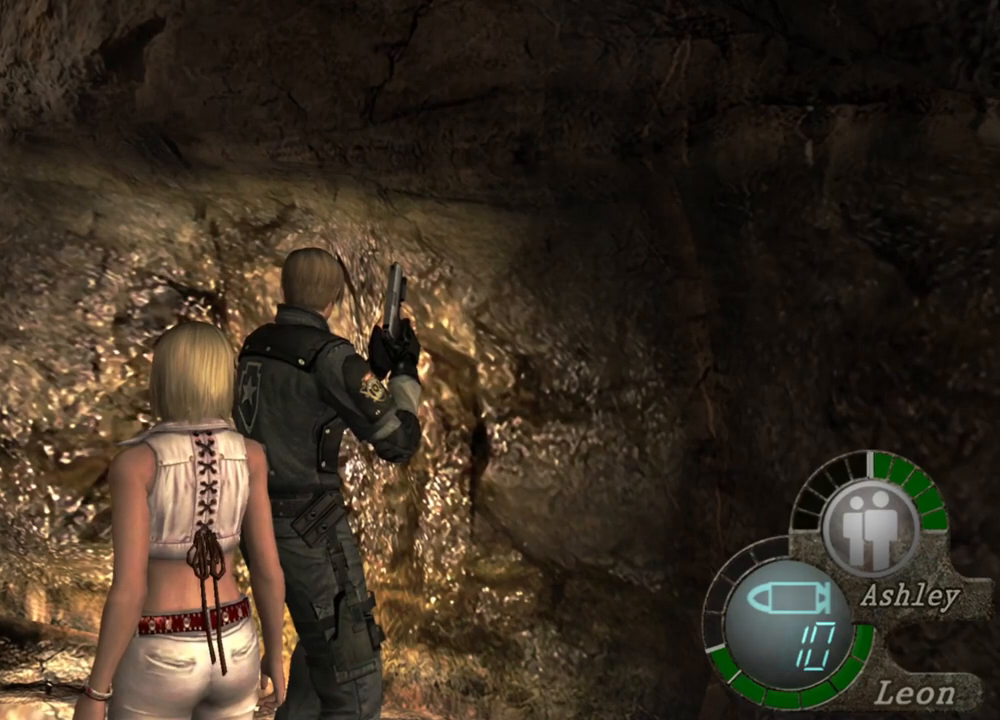
{"keys": [], "mouse": [], "events": []}
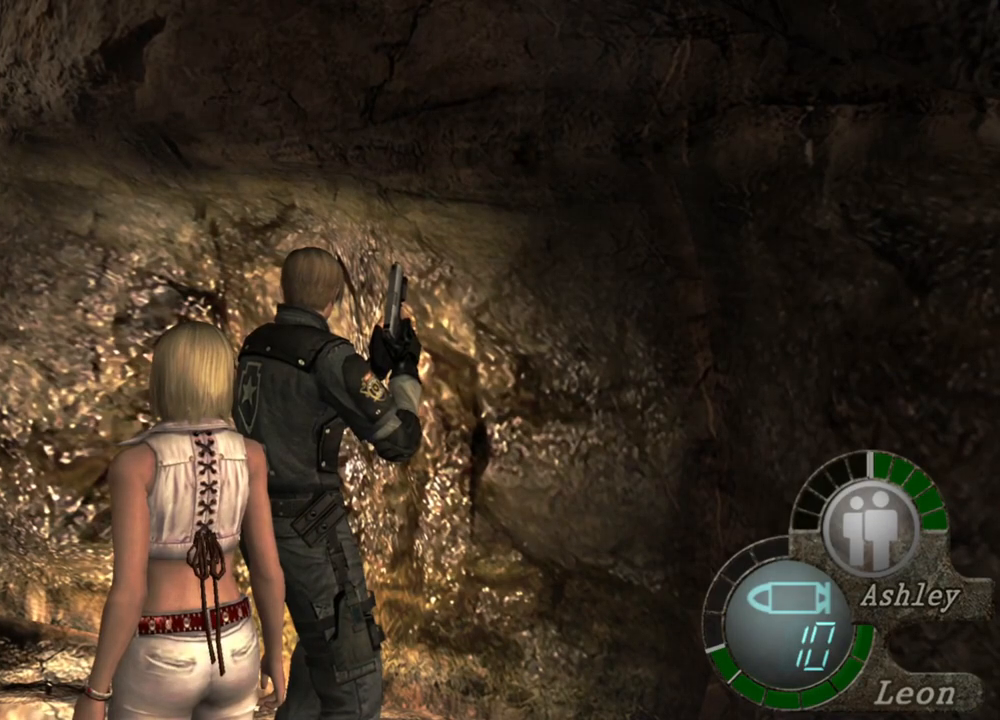
{"keys": [], "mouse": [], "events": []}
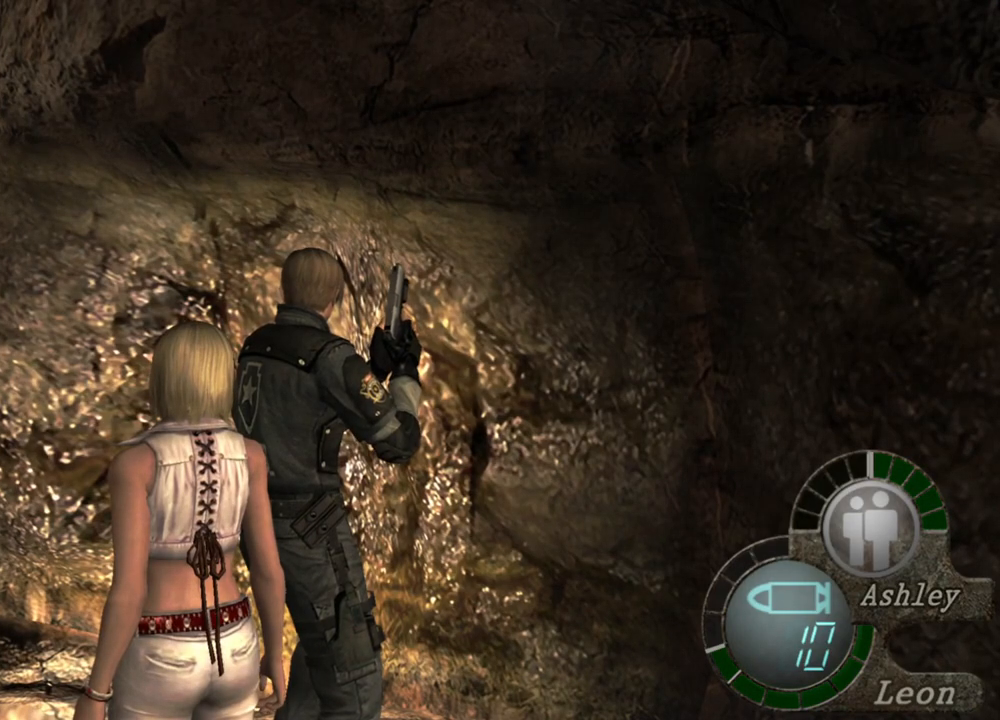
{"keys": [], "mouse": [], "events": []}
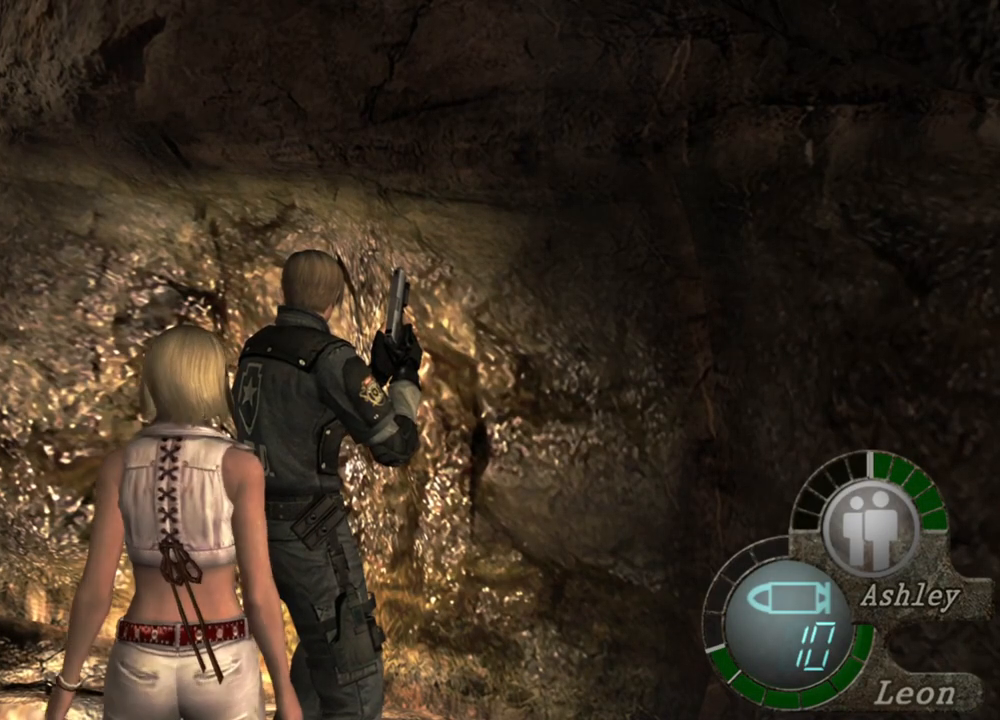
{"keys": [], "mouse": [], "events": []}
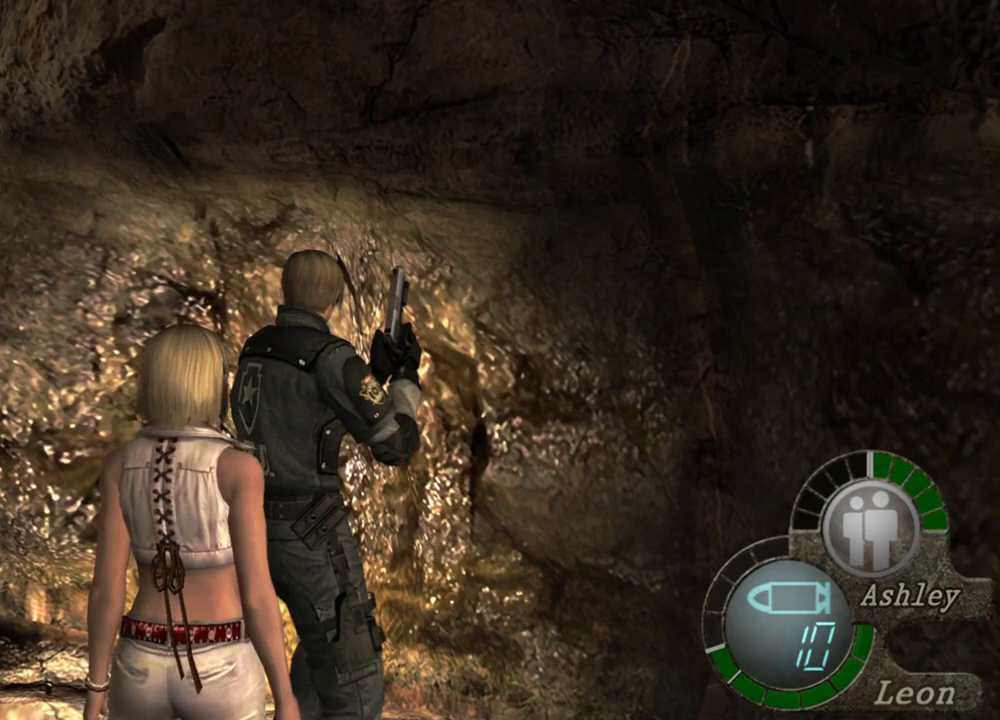
{"keys": ["w"], "mouse": [], "events": [[500, "w", "down"]]}
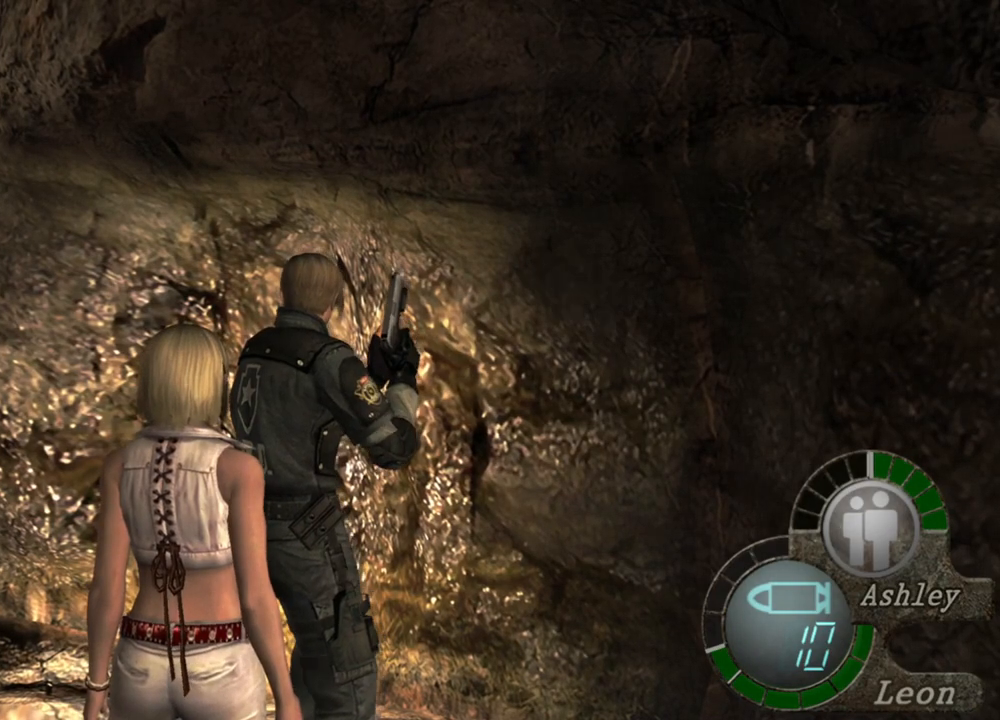
{"keys": ["shift", "w"], "mouse": [], "events": [[67, "shift", "down"]]}
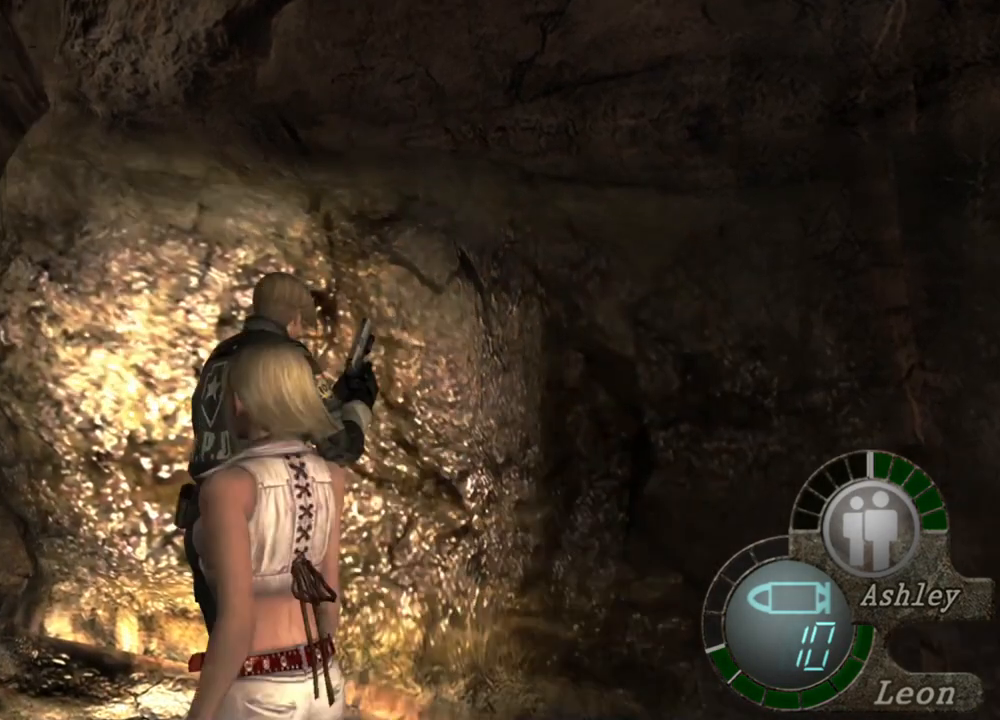
{"keys": [], "mouse": [], "events": [[367, "w", "up"], [400, "shift", "up"]]}
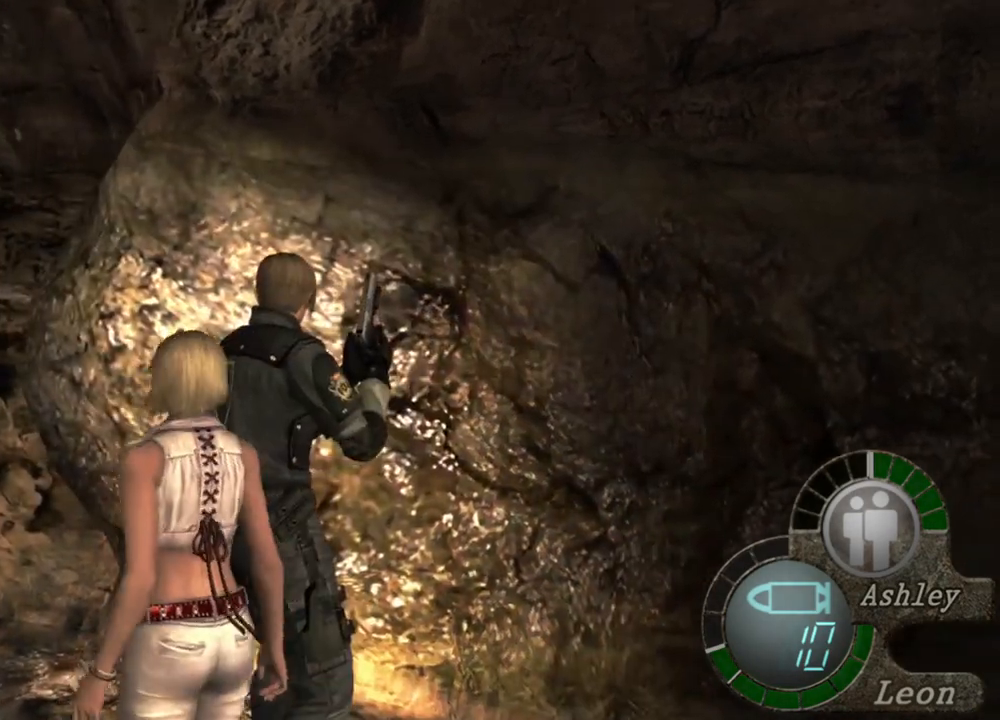
{"keys": [], "mouse": [], "events": []}
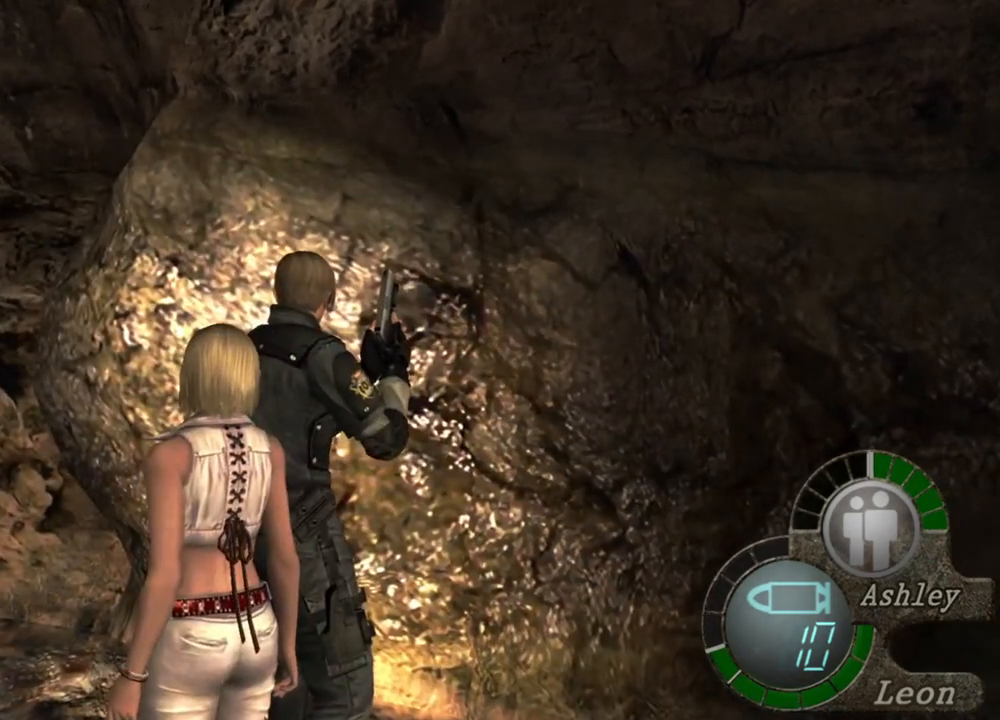
{"keys": [], "mouse": [], "events": []}
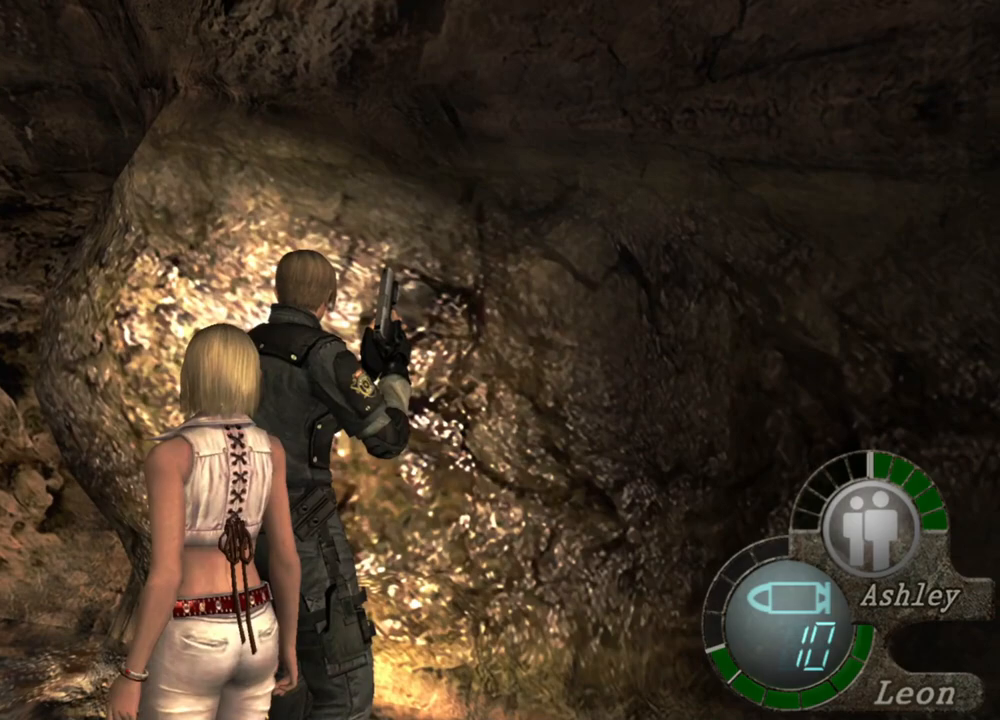
{"keys": [], "mouse": [], "events": []}
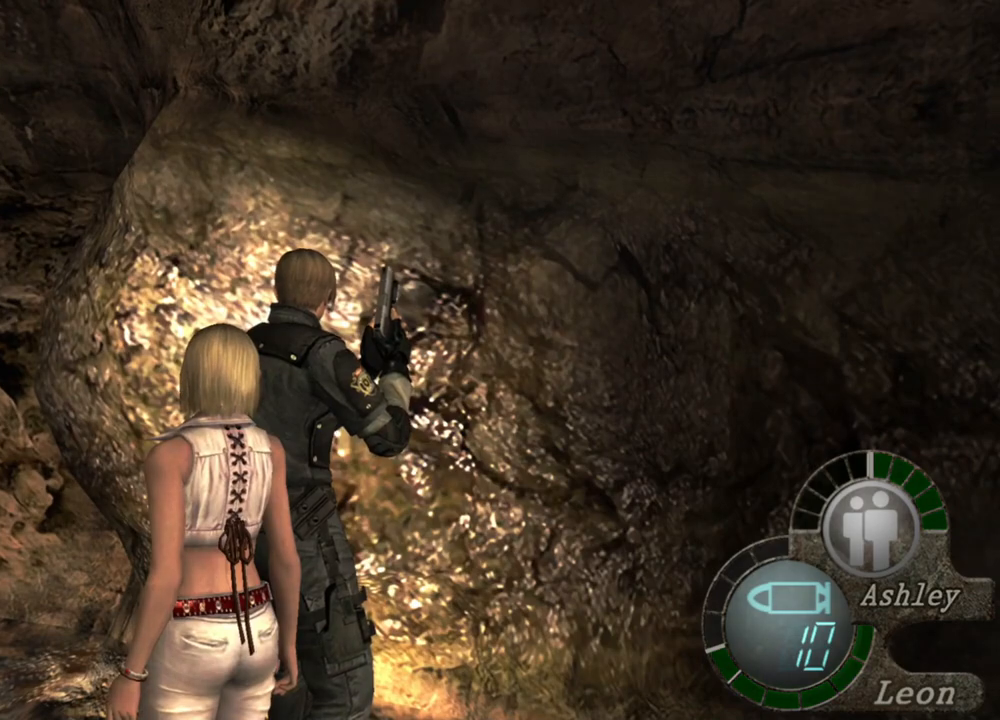
{"keys": [], "mouse": [], "events": []}
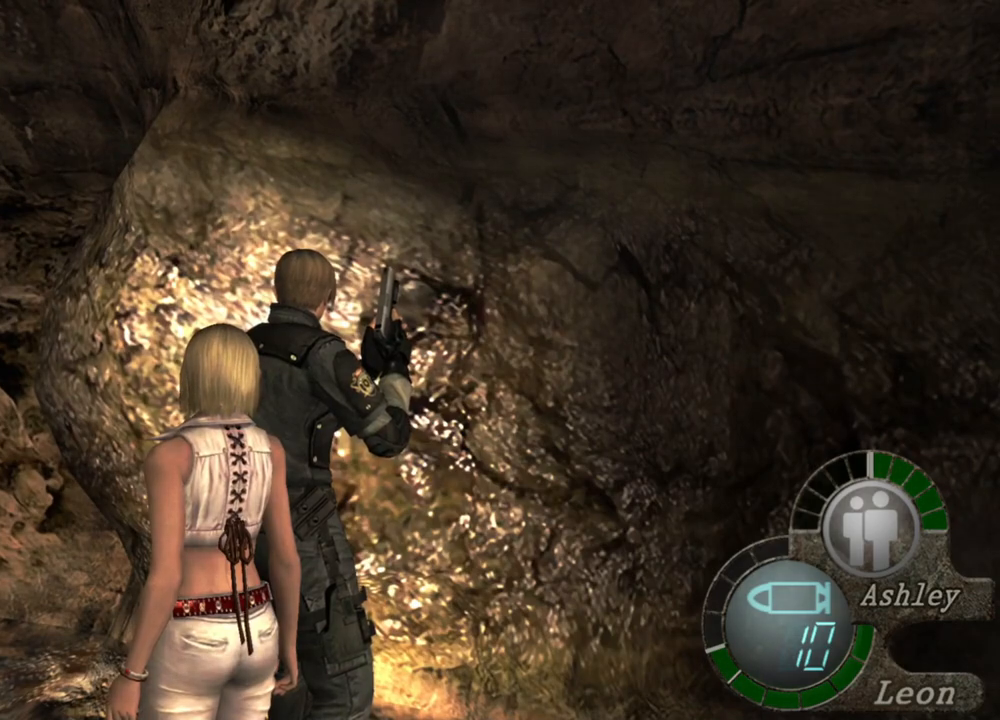
{"keys": [], "mouse": [], "events": []}
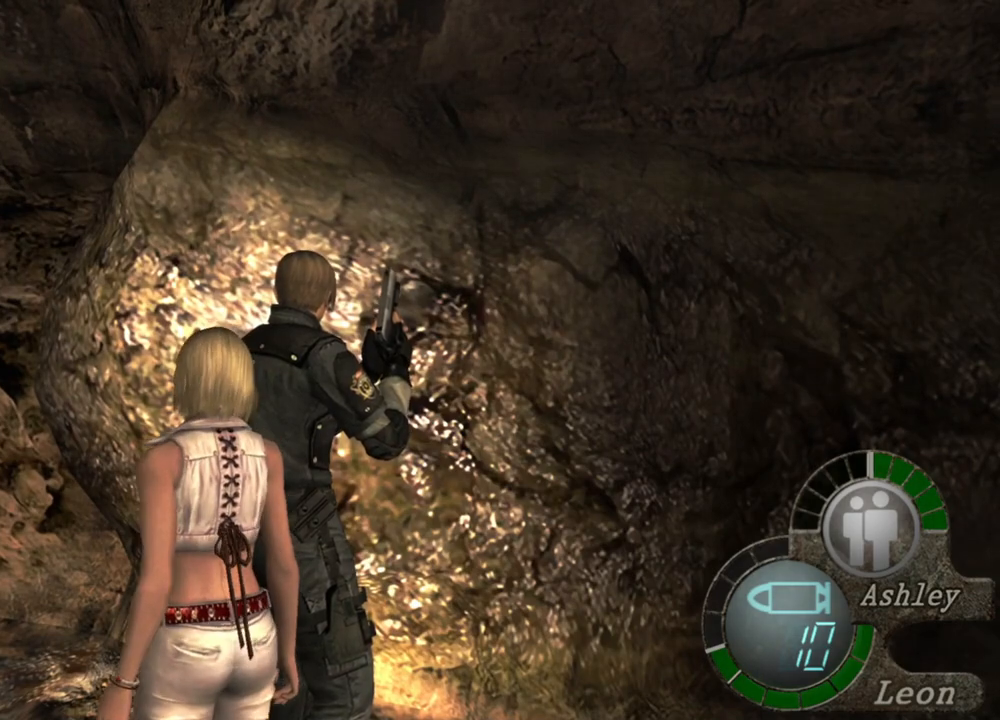
{"keys": [], "mouse": [], "events": []}
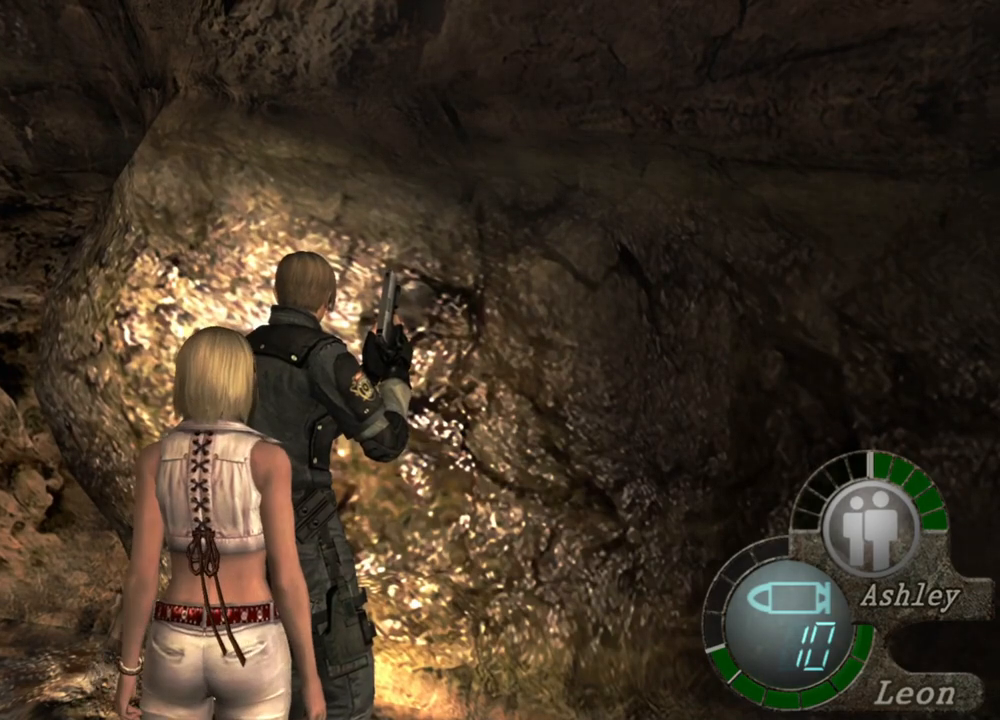
{"keys": [], "mouse": [], "events": []}
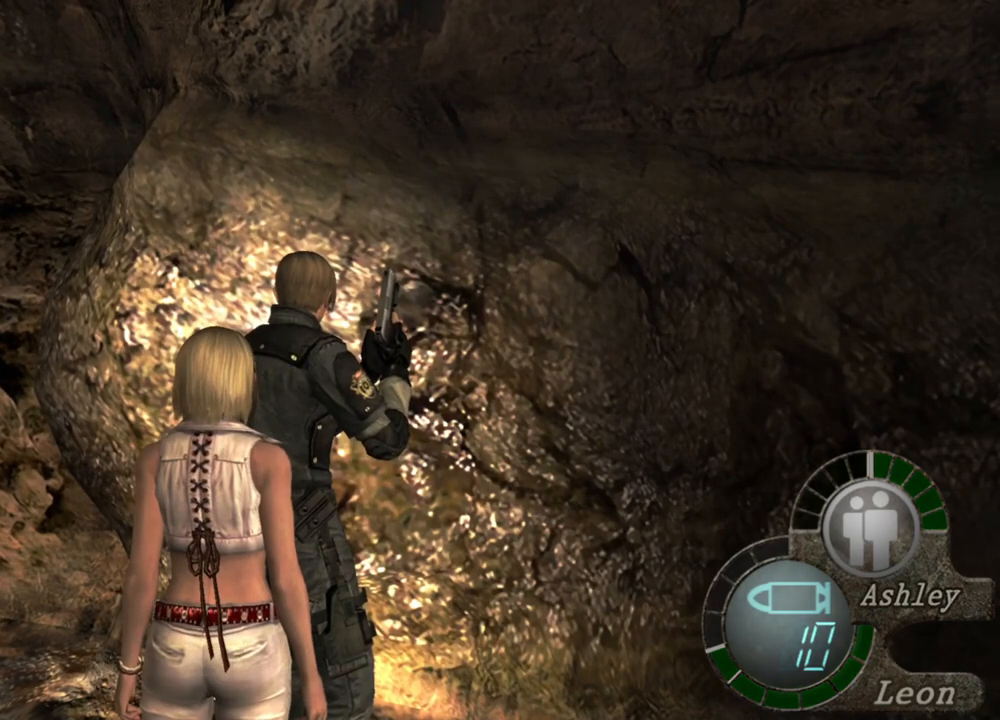
{"keys": ["shift", "w"], "mouse": [], "events": [[67, "w", "down"], [167, "shift", "down"]]}
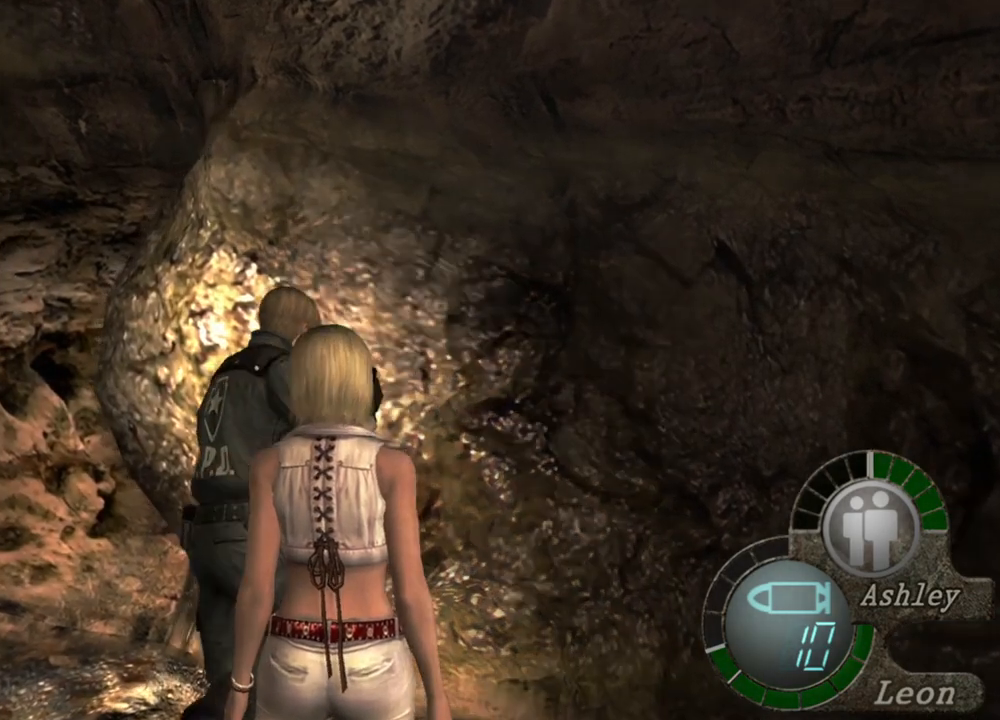
{"keys": ["shift", "w"], "mouse": [], "events": []}
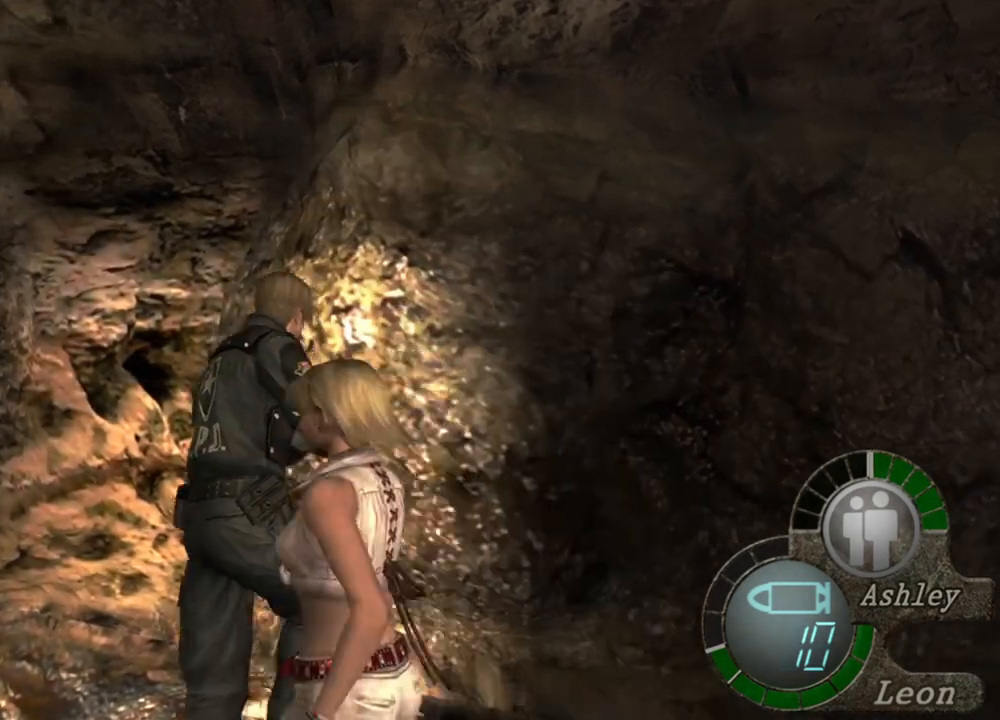
{"keys": ["shift", "w"], "mouse": [], "events": []}
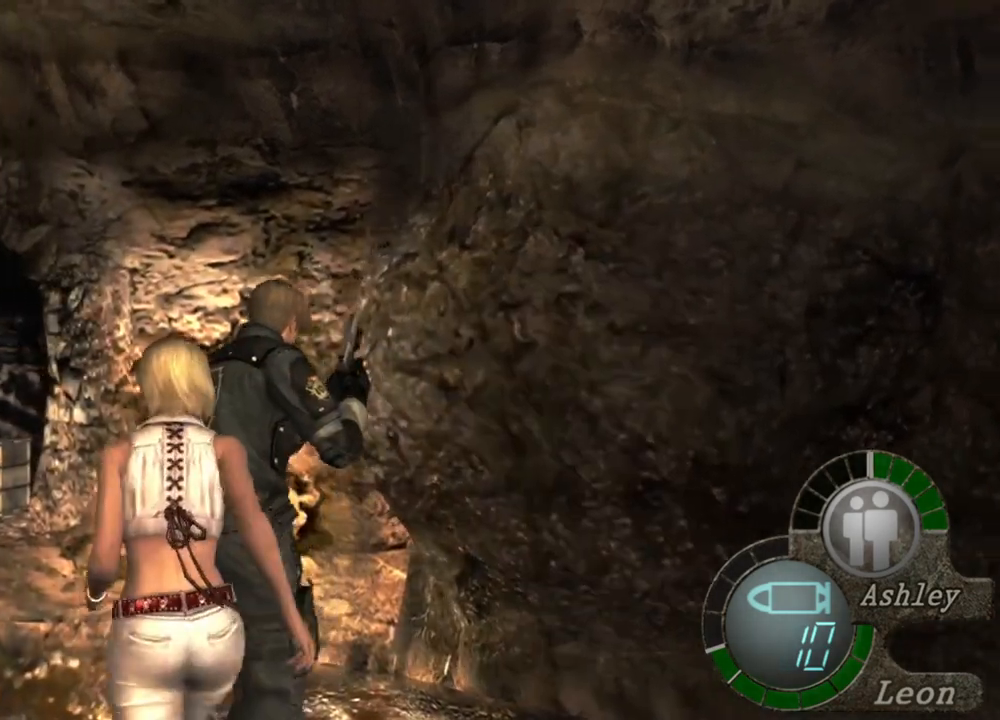
{"keys": [], "mouse": [], "events": [[67, "shift", "up"], [100, "w", "up"]]}
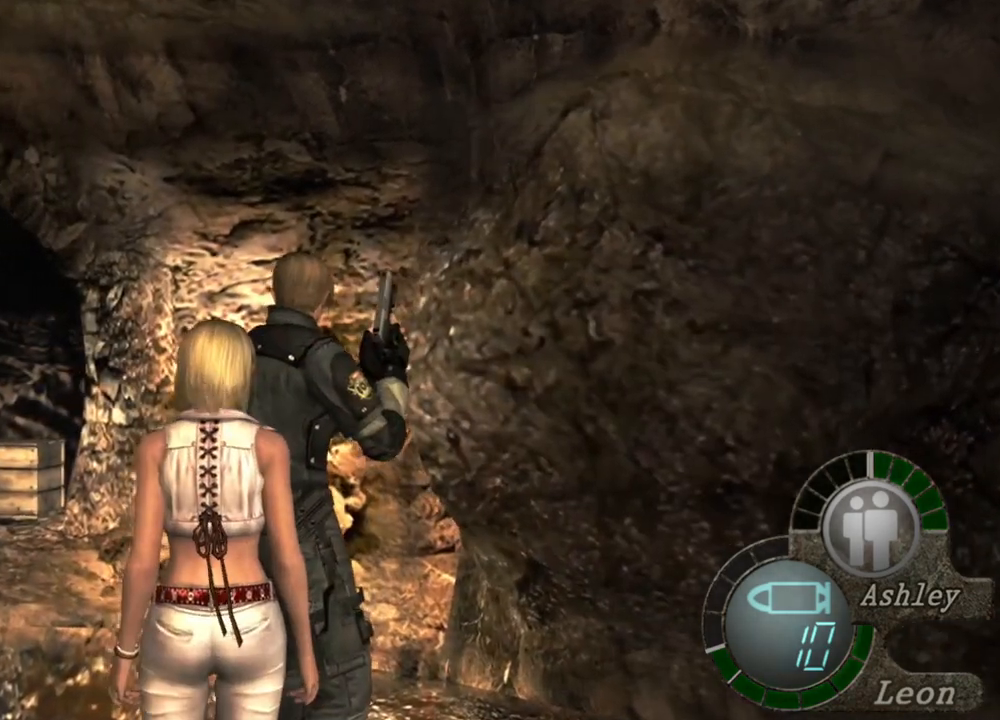
{"keys": [], "mouse": [], "events": []}
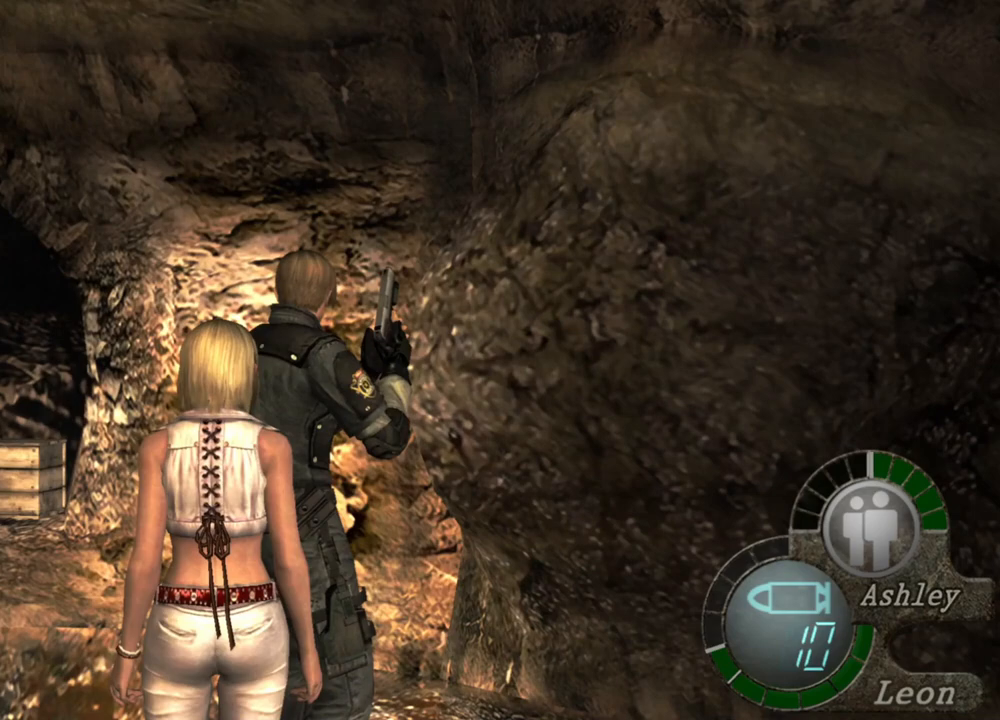
{"keys": [], "mouse": [], "events": []}
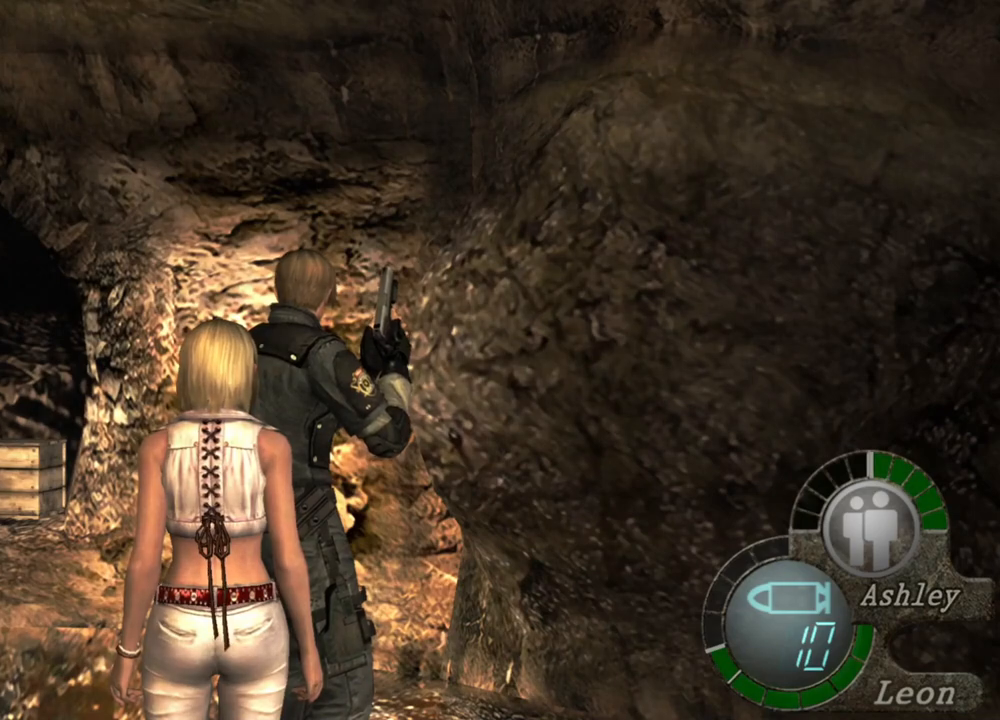
{"keys": [], "mouse": [], "events": []}
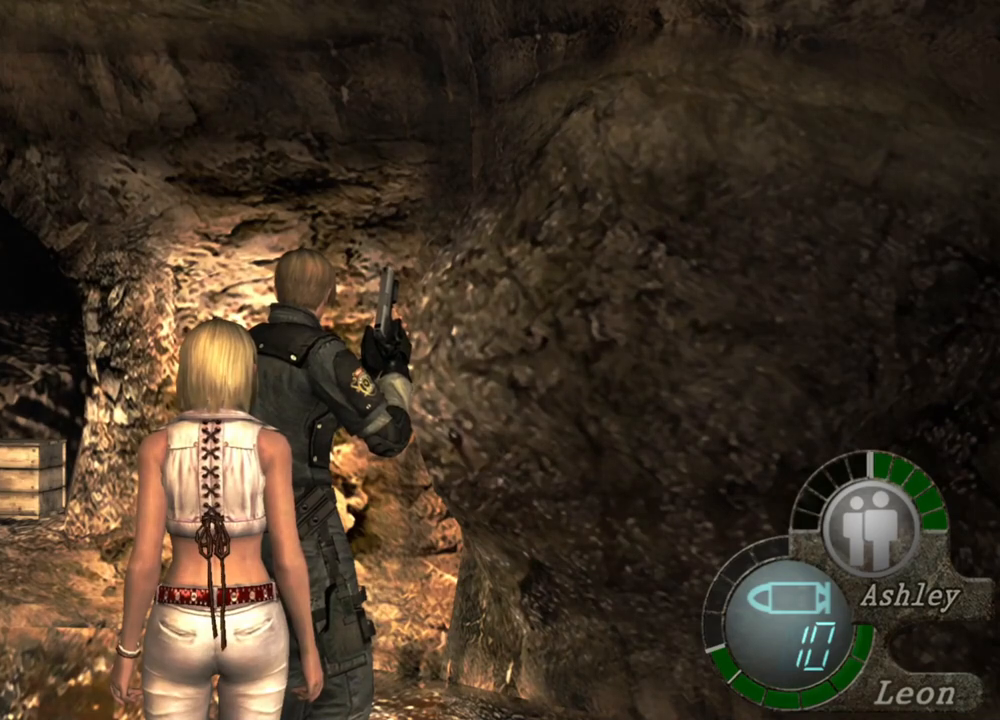
{"keys": [], "mouse": [], "events": []}
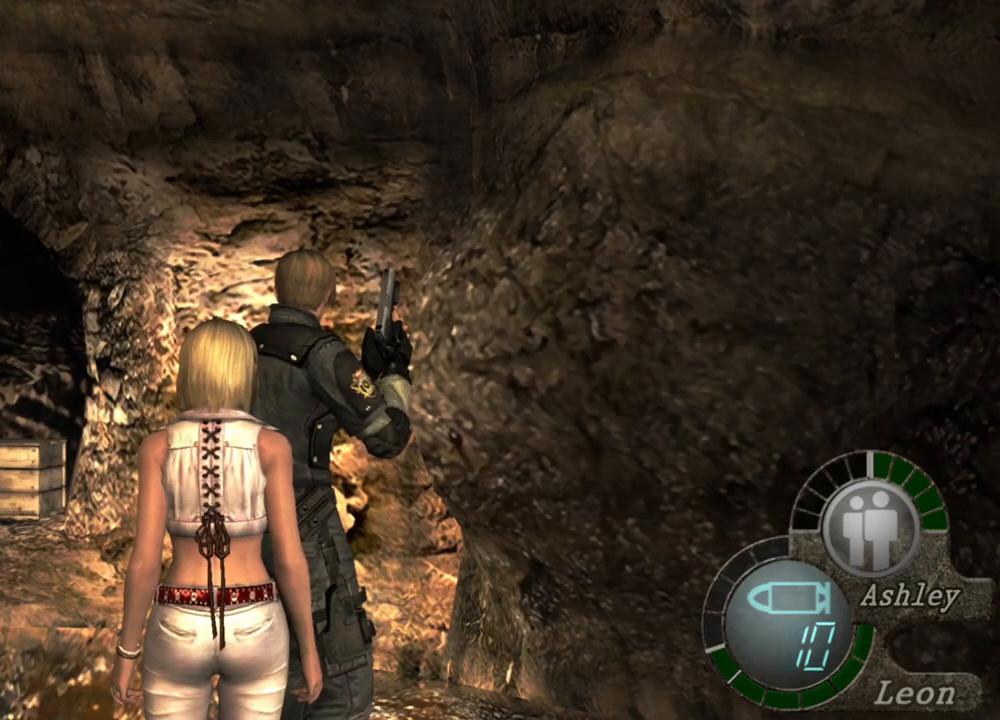
{"keys": [], "mouse": [], "events": []}
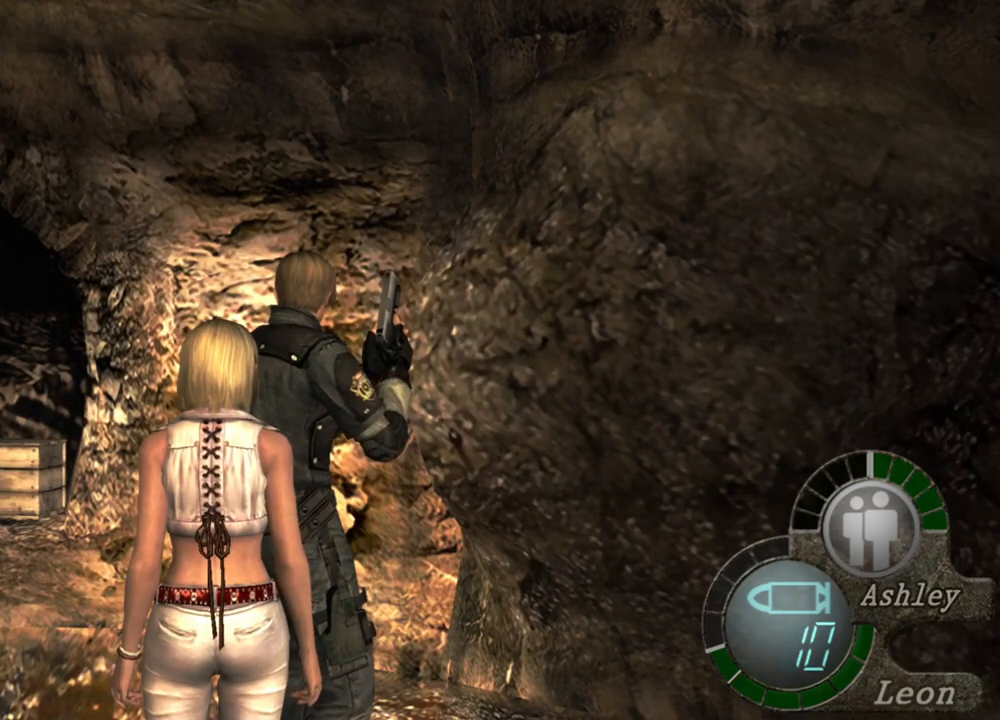
{"keys": [], "mouse": [], "events": []}